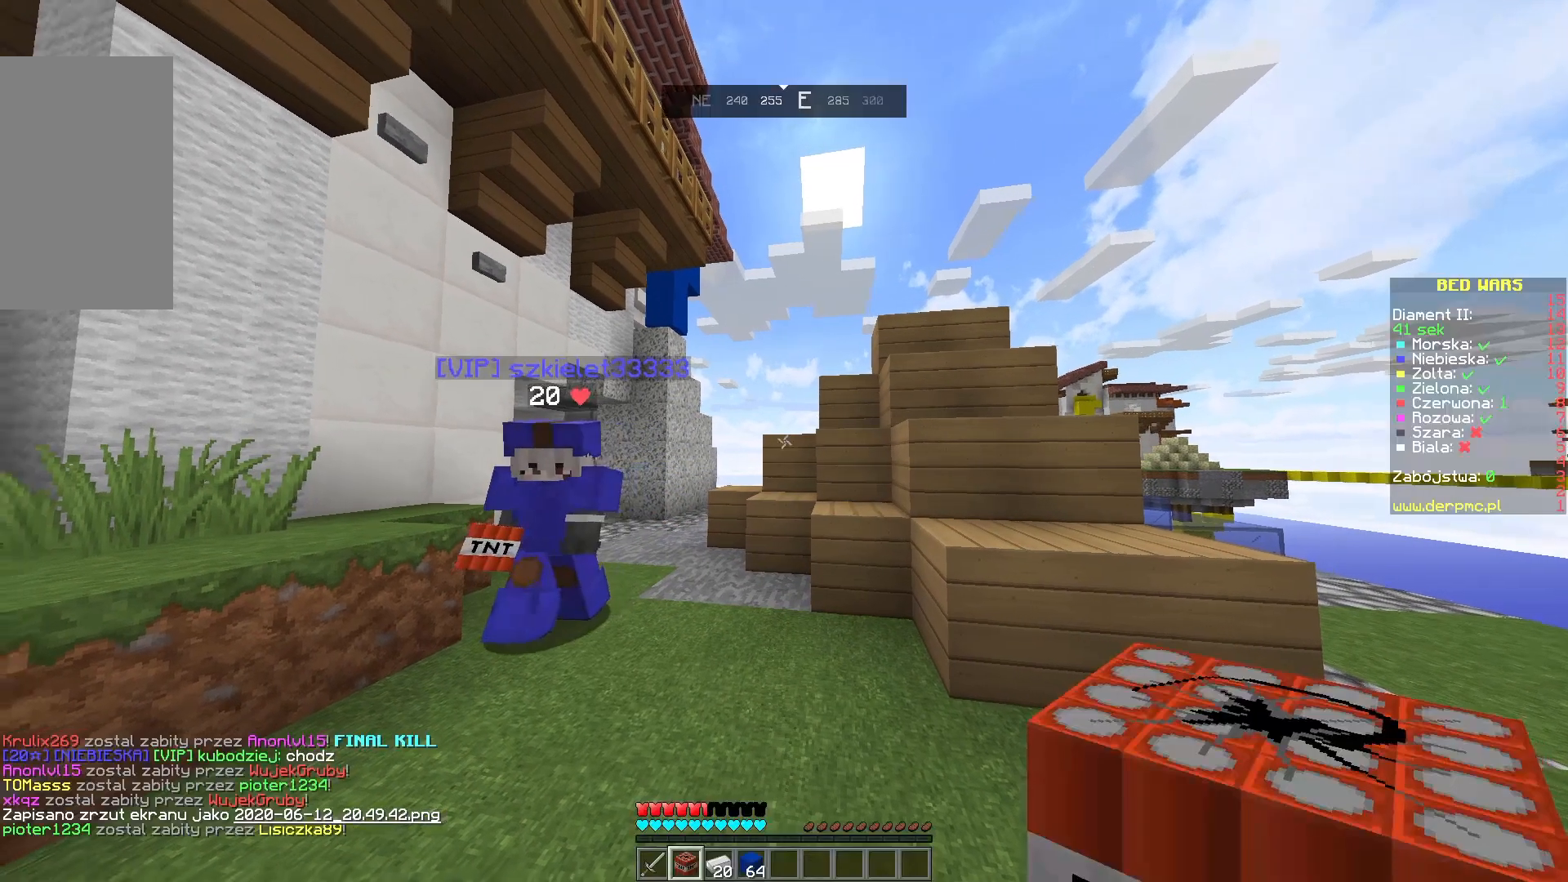
Gameplay with keyboard and mouse; each line is a JSON object with the keys and mouse buttons held at the frame after it. "events" lists presses ("down") and releases ("up") of "a", "d", "s", "space", "w", "mouse_left" and "mouse_right" between this image and that frame as [ms after this image, input, new state], when the widget could be followed in between. "mouse_left", "mouse_right" = the "left", "right" buttons of the "mouse" list. No other keys are recorded. Fast repeated clicks can show as one long hold. Mouse movement is not recorded.
{"keys": ["w"], "mouse": [], "events": [[183, "w", "down"], [383, "w", "up"], [433, "w", "down"]]}
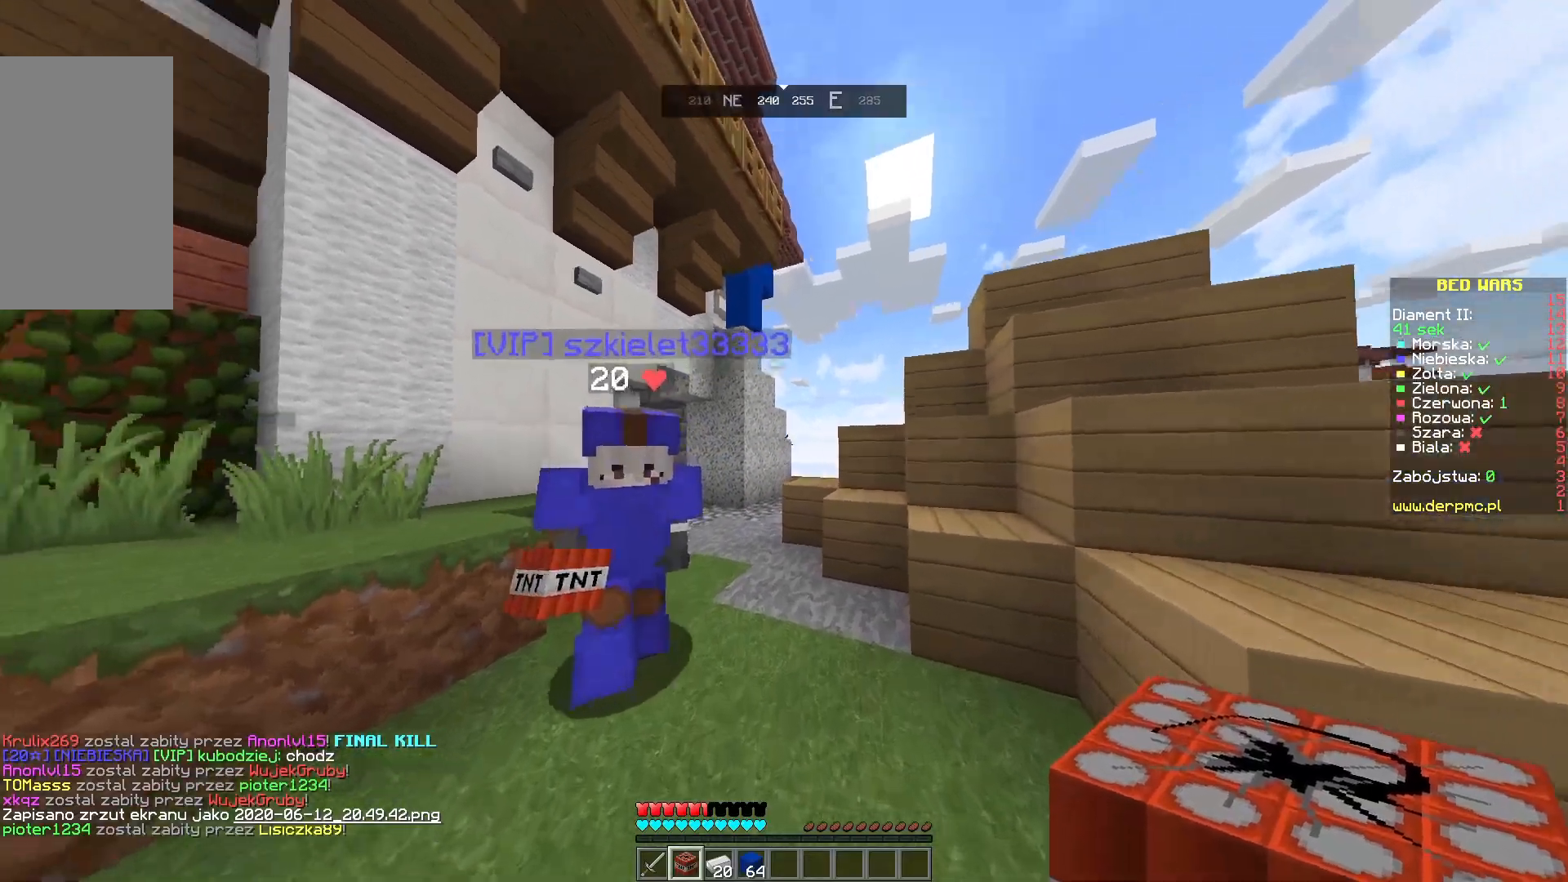
{"keys": ["w"], "mouse": [], "events": []}
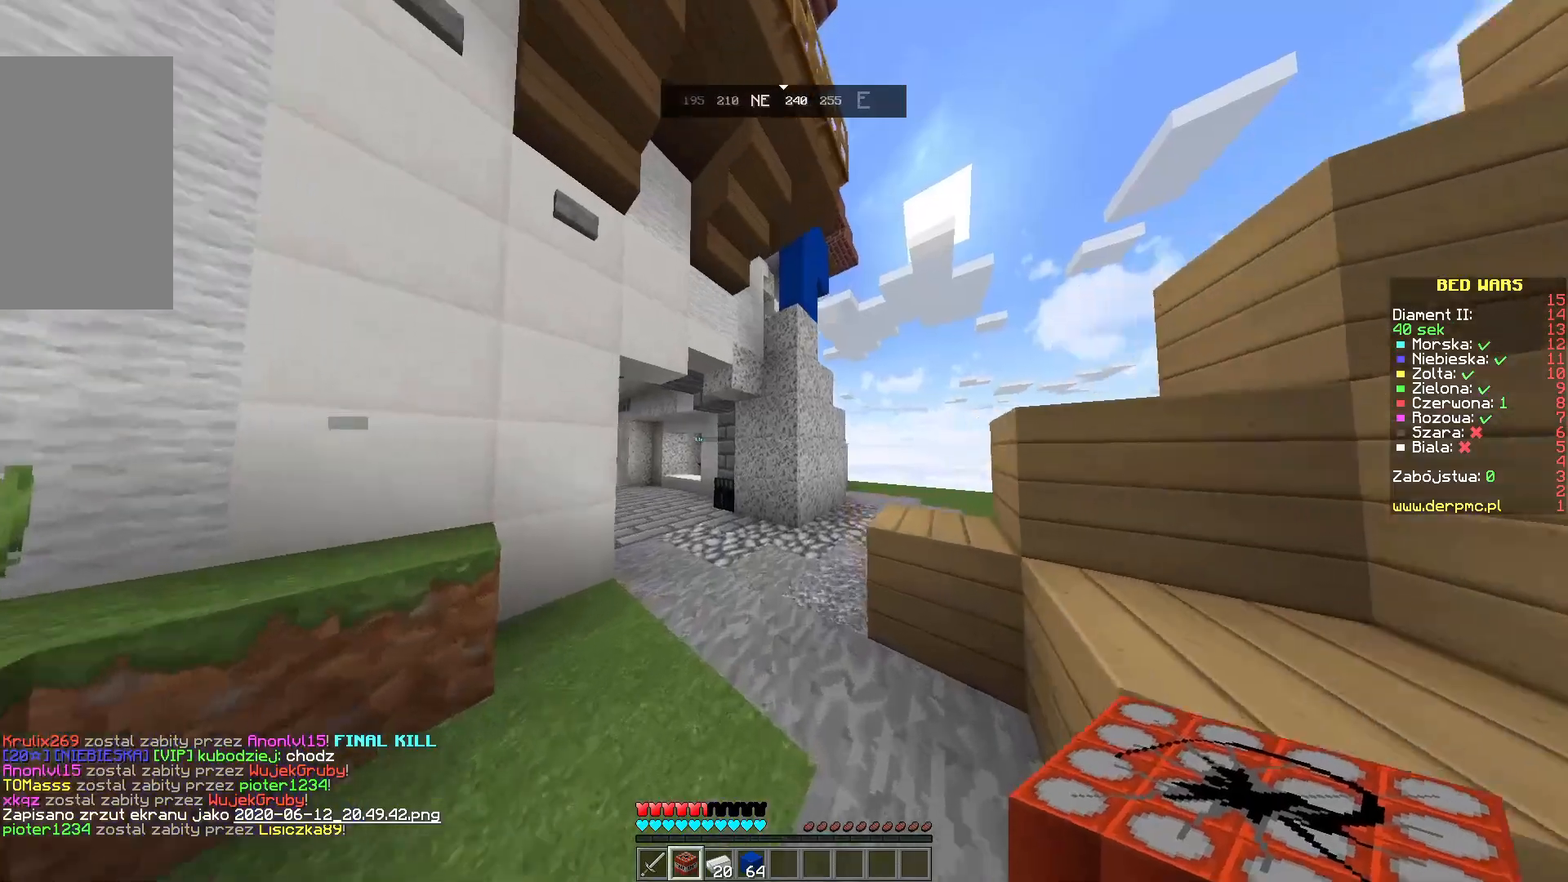
{"keys": ["a", "w"], "mouse": [], "events": [[233, "a", "down"]]}
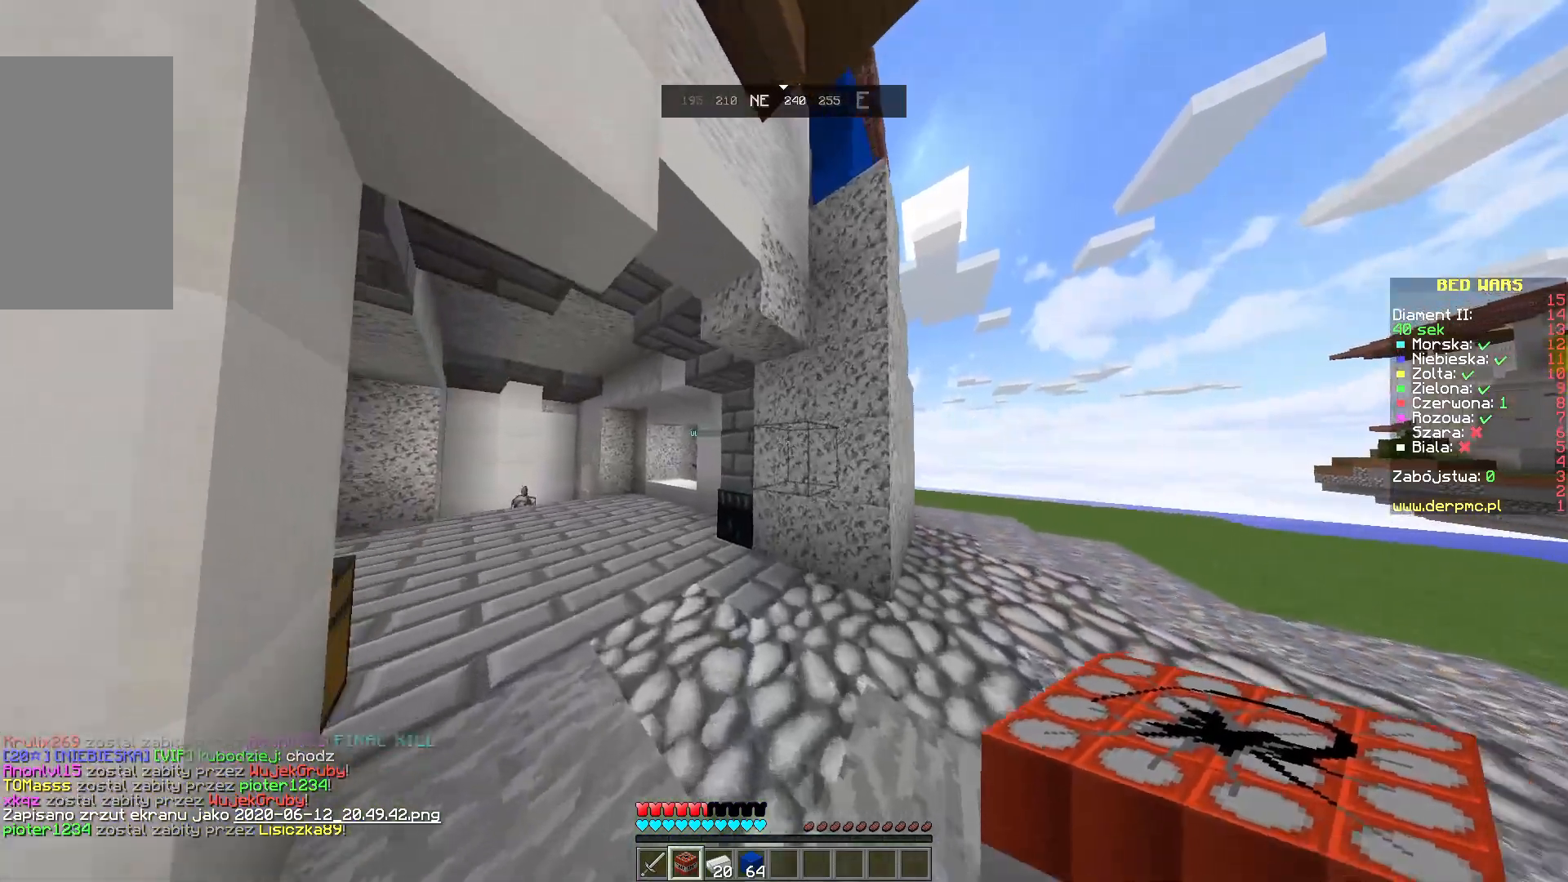
{"keys": [], "mouse": [], "events": [[183, "a", "up"], [200, "w", "up"]]}
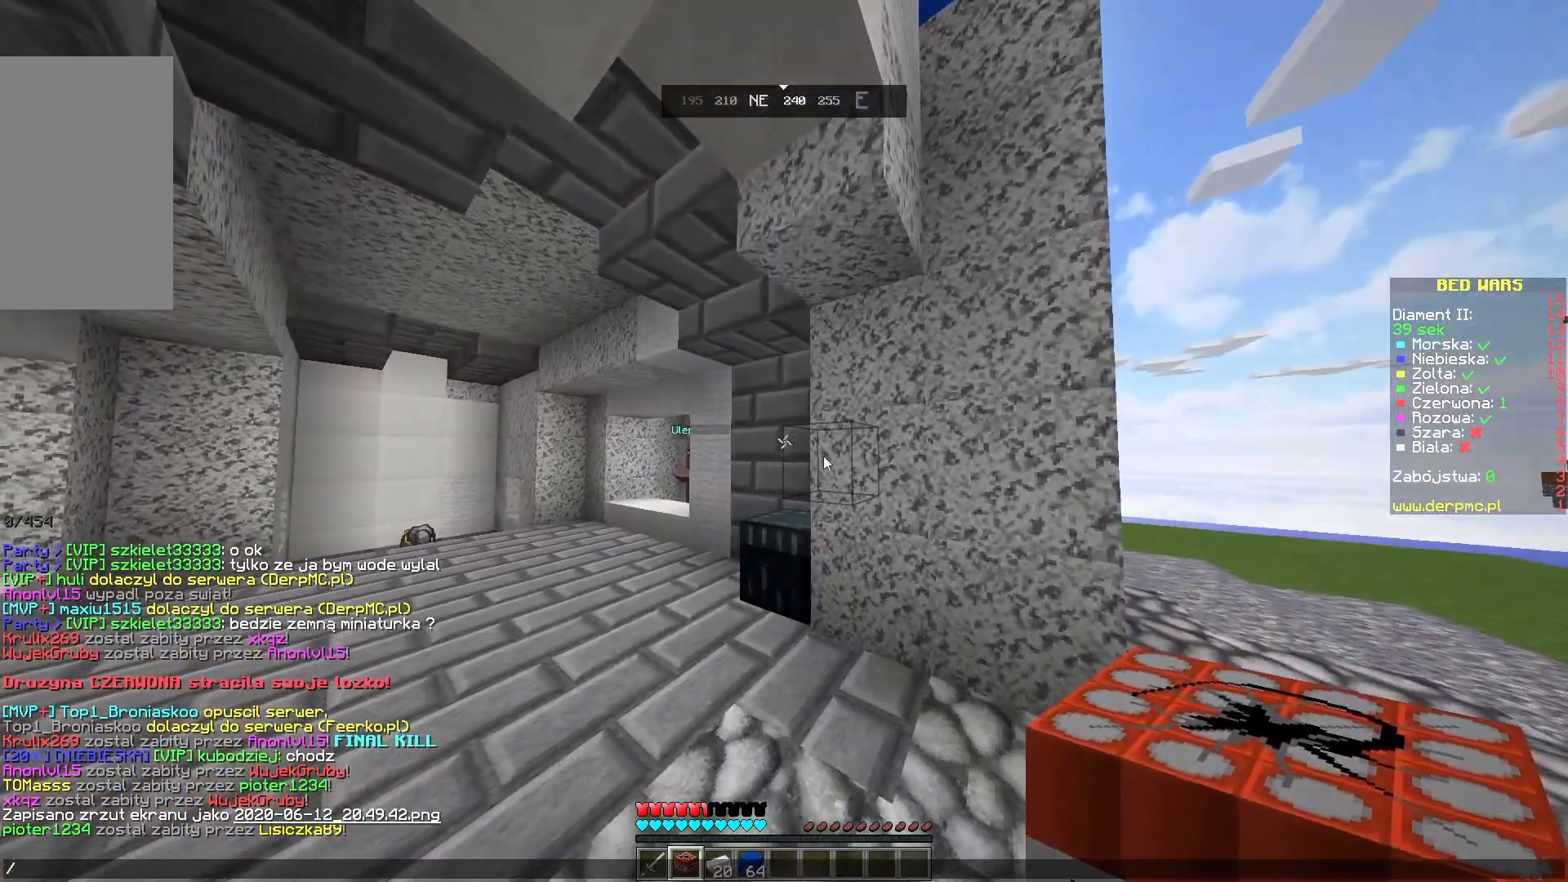
{"keys": [], "mouse": [], "events": []}
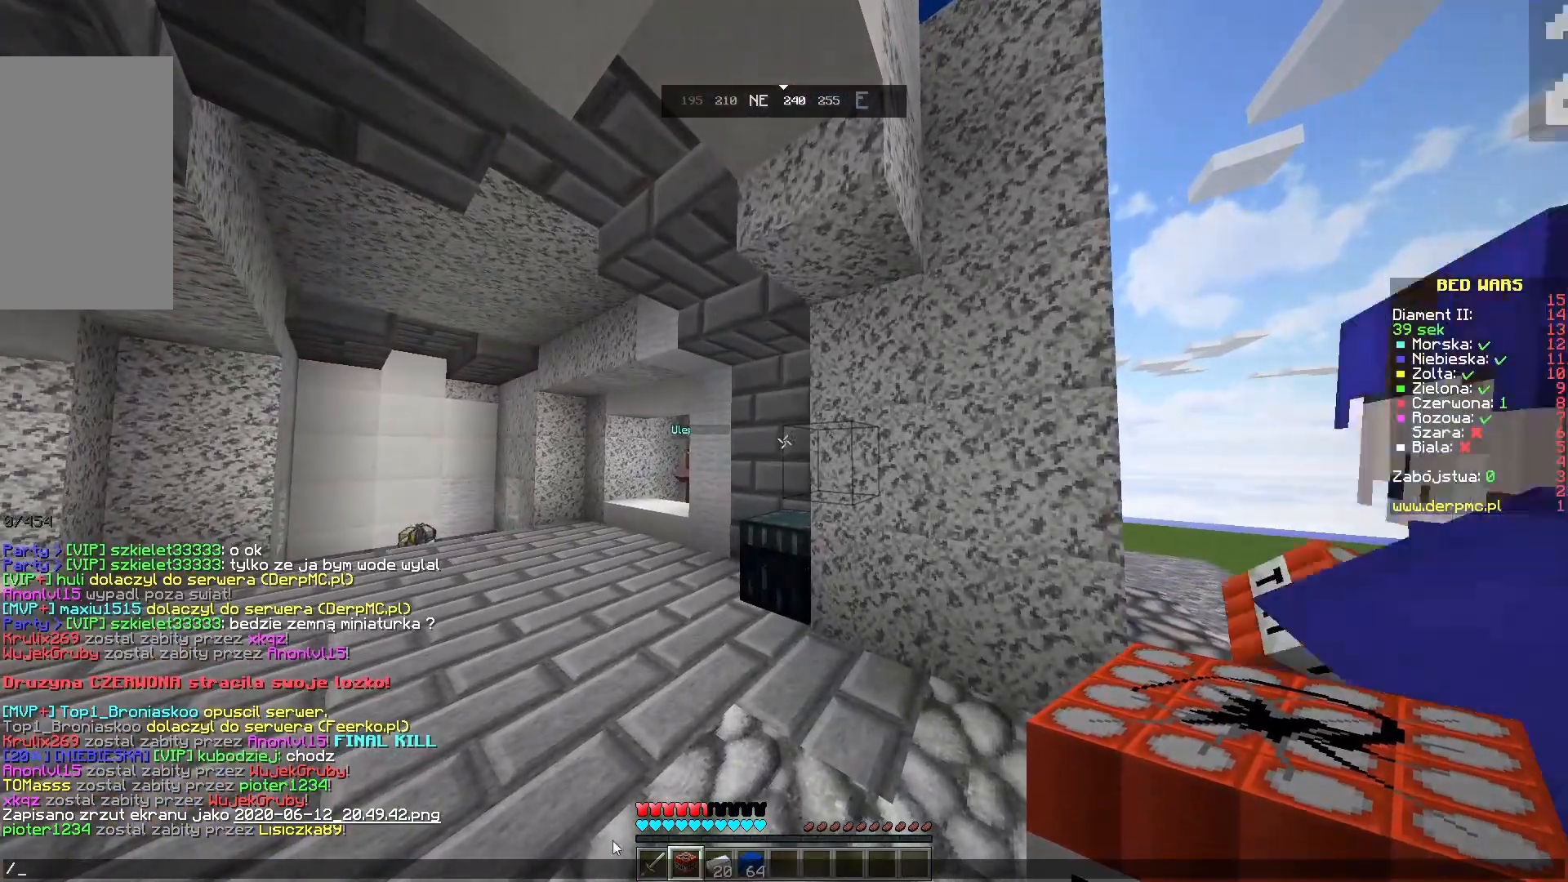
{"keys": [], "mouse": [], "events": []}
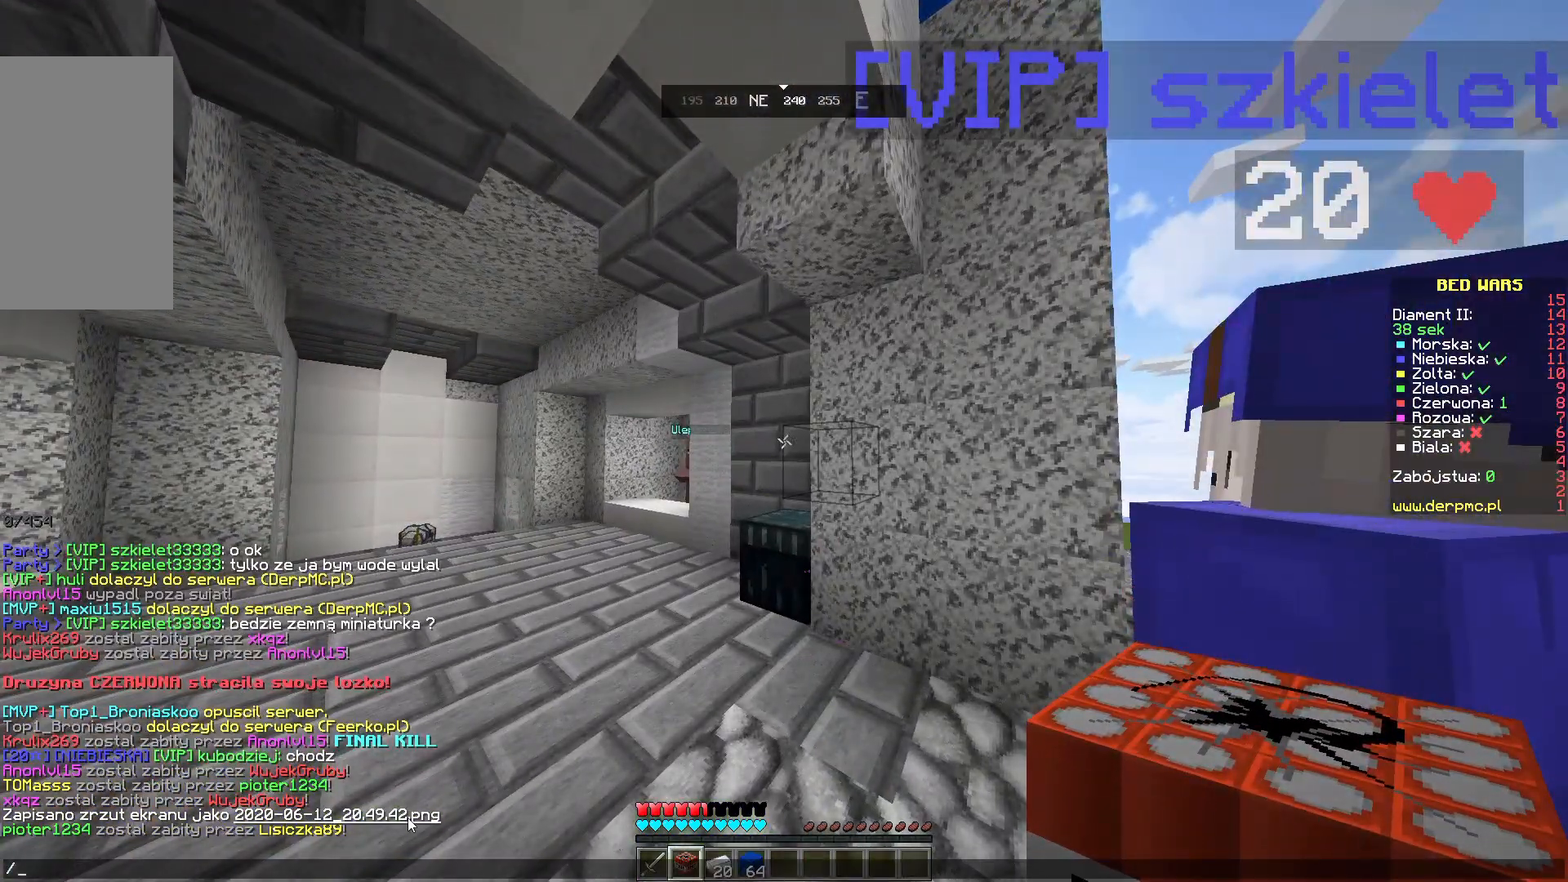
{"keys": [], "mouse": [], "events": []}
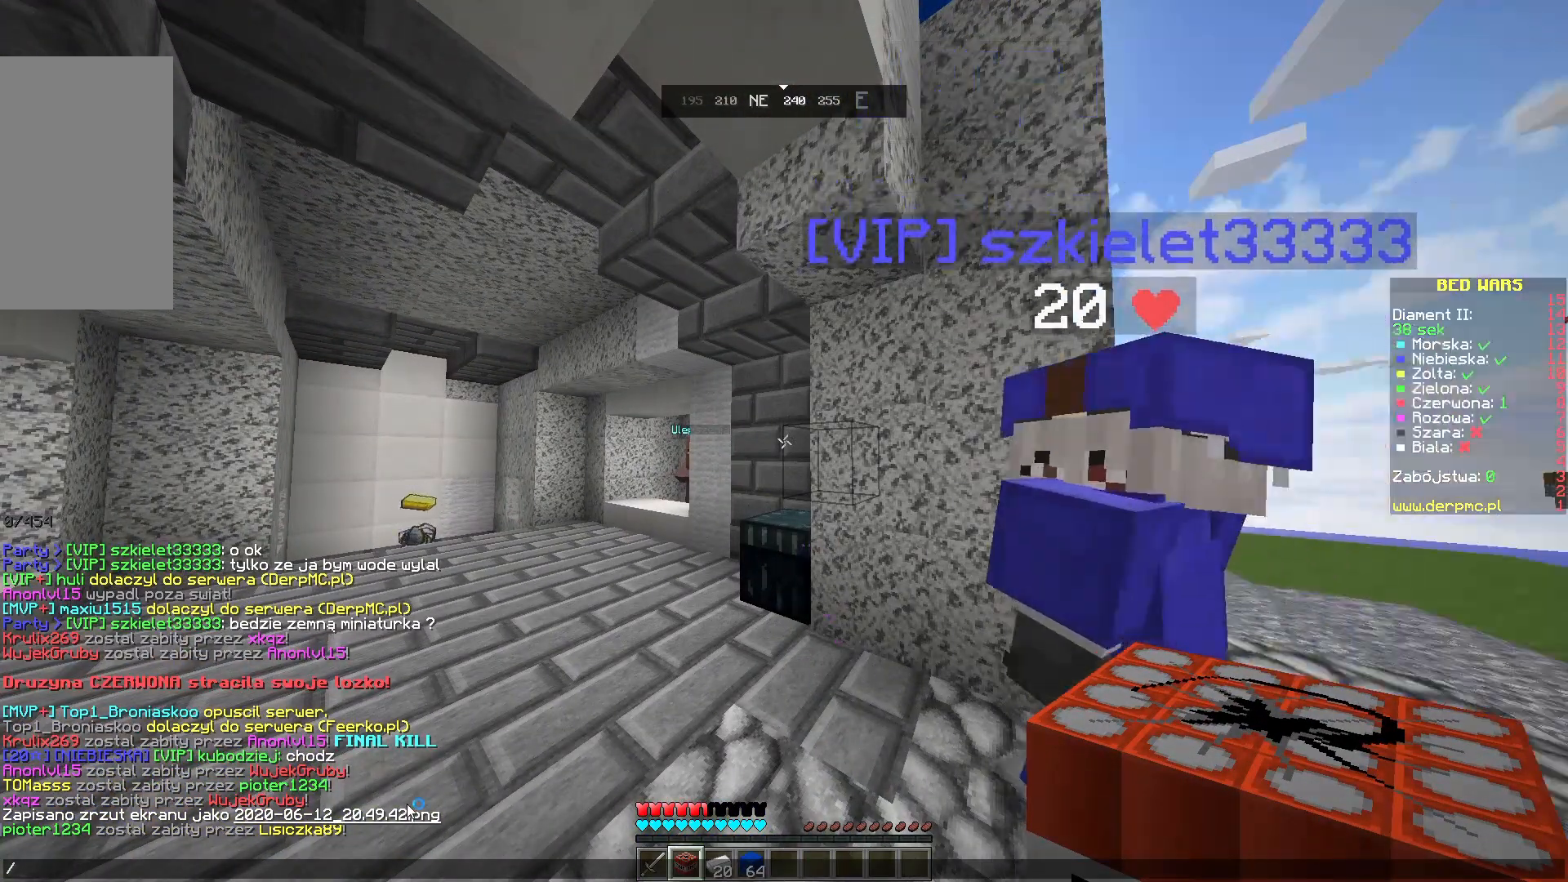
{"keys": [], "mouse": [], "events": []}
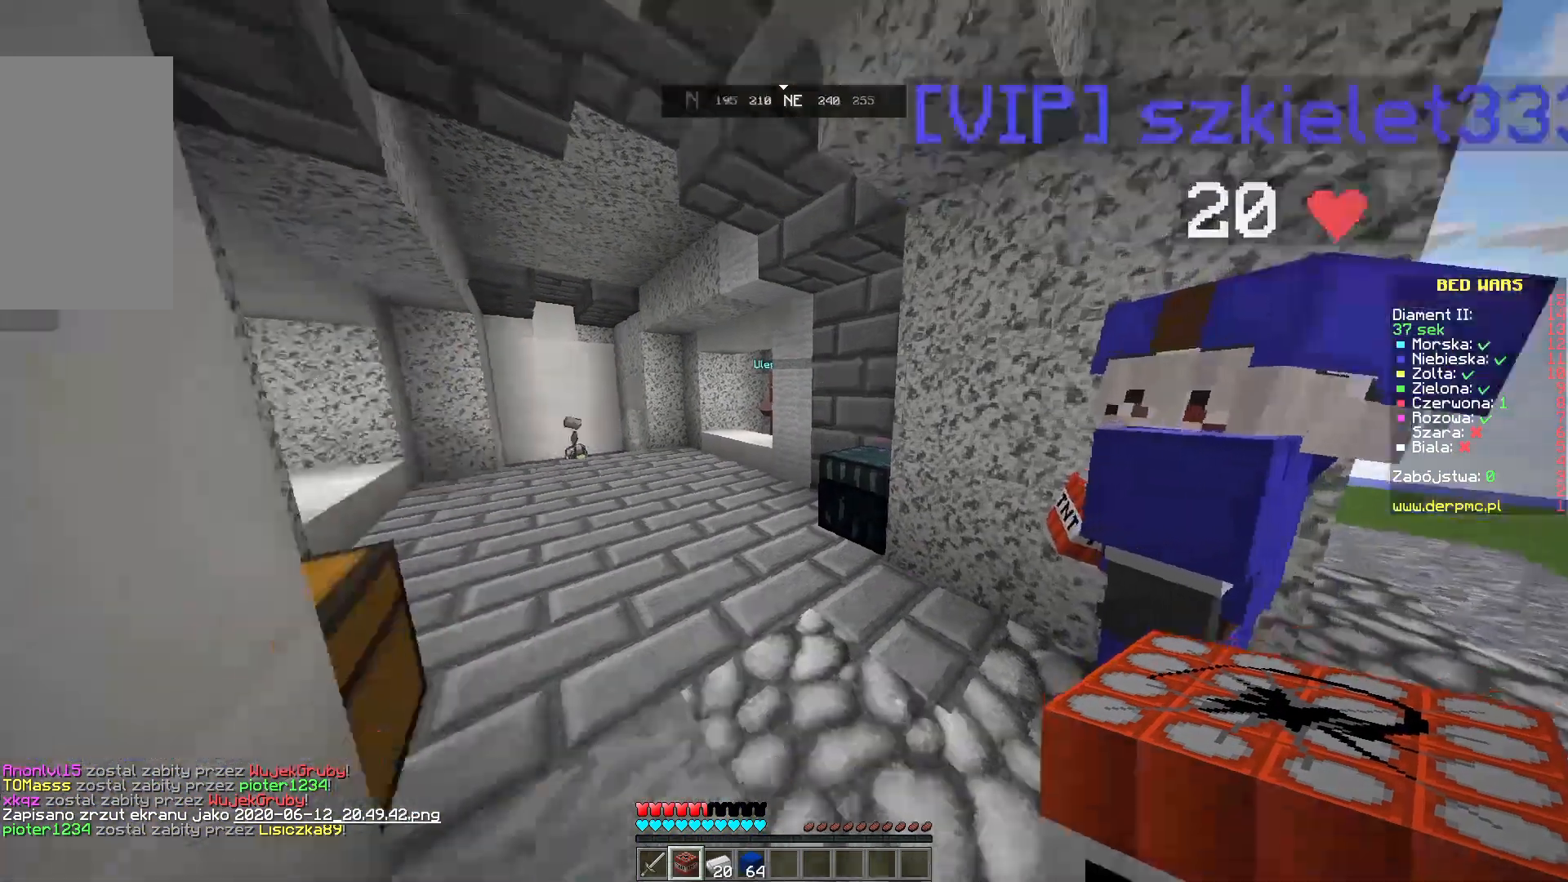
{"keys": ["w"], "mouse": [], "events": [[133, "w", "down"], [317, "w", "up"], [383, "w", "down"]]}
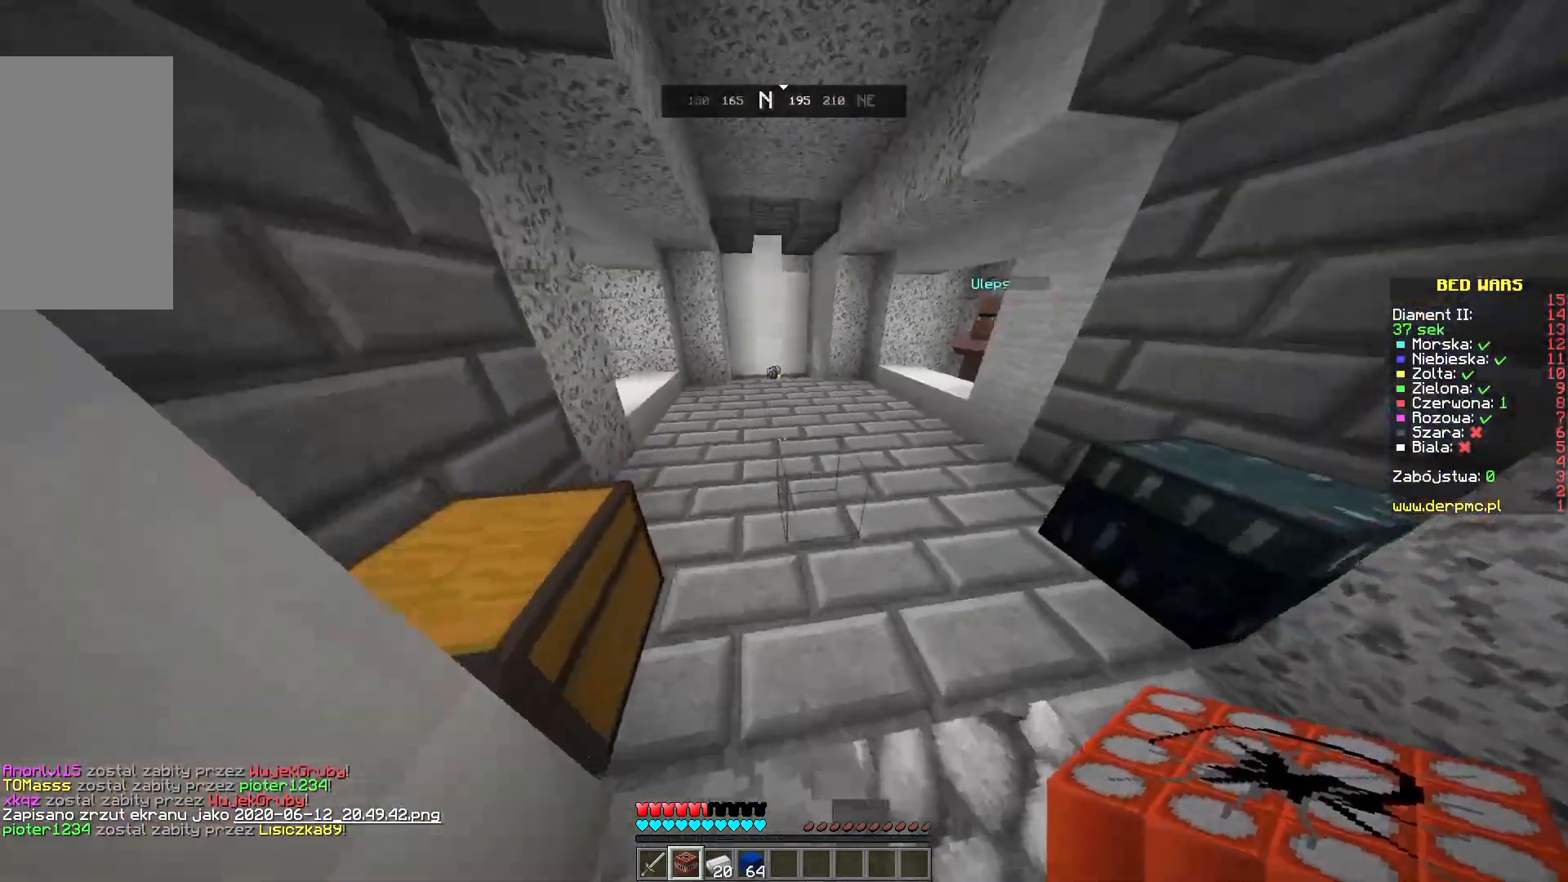
{"keys": ["w"], "mouse": [], "events": []}
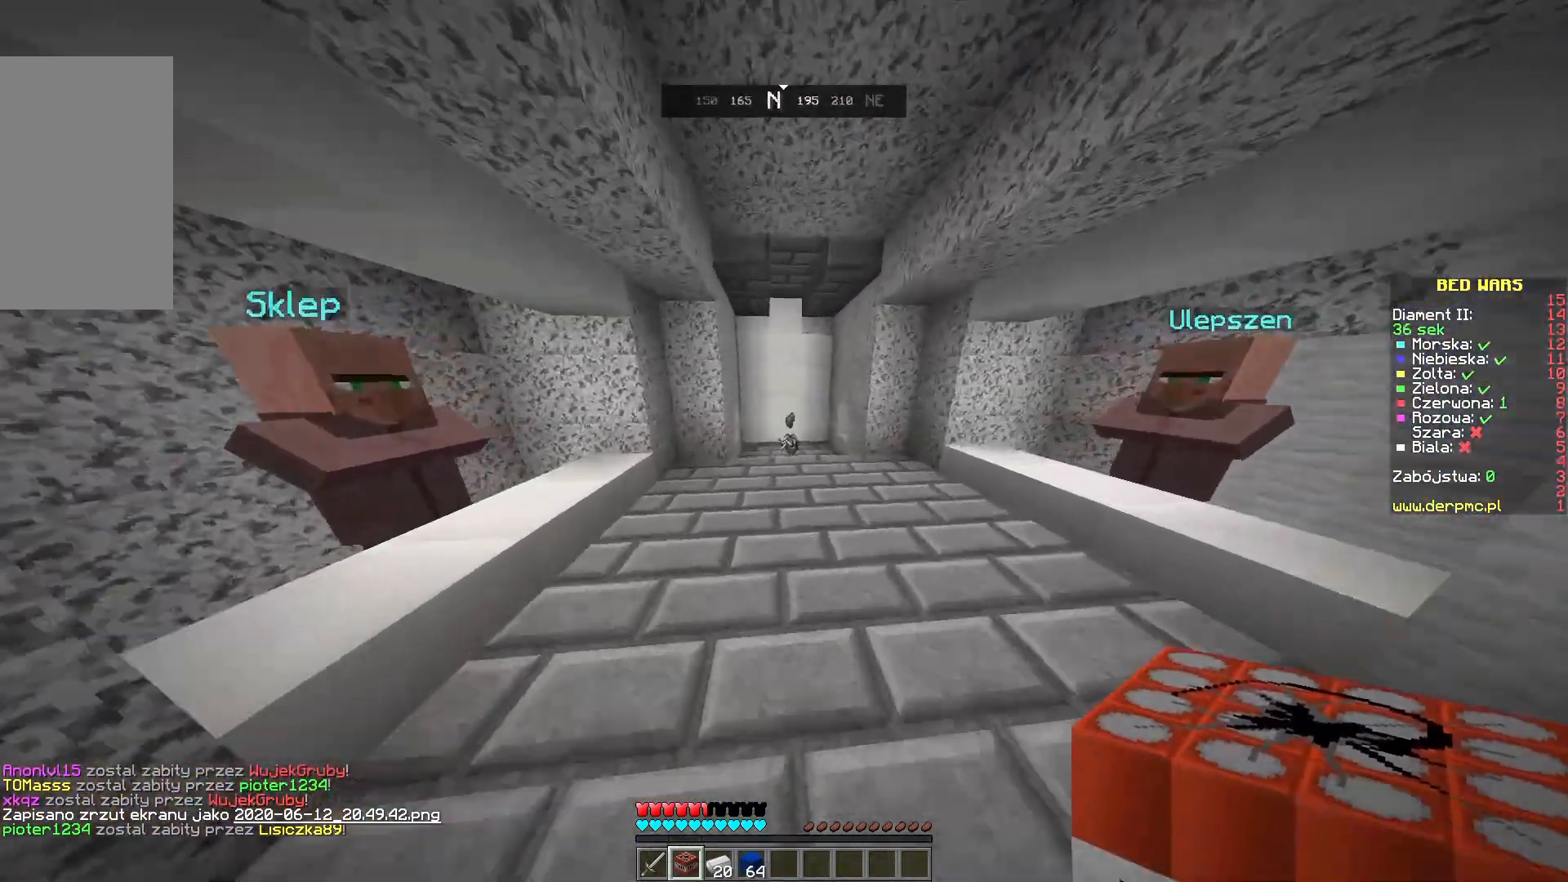
{"keys": ["w"], "mouse": [], "events": []}
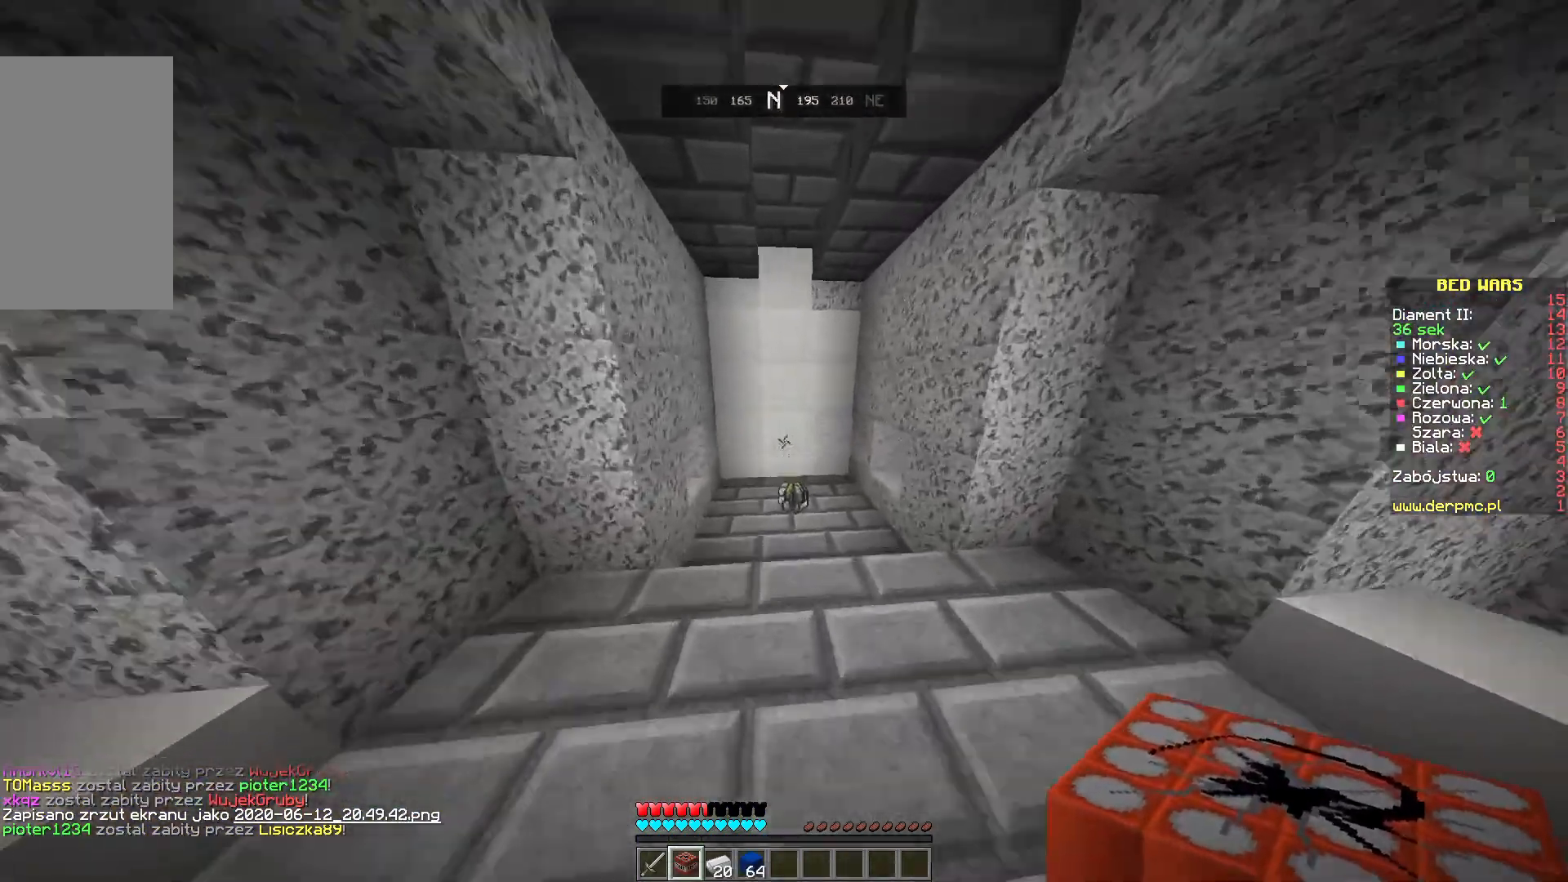
{"keys": ["w"], "mouse": [], "events": []}
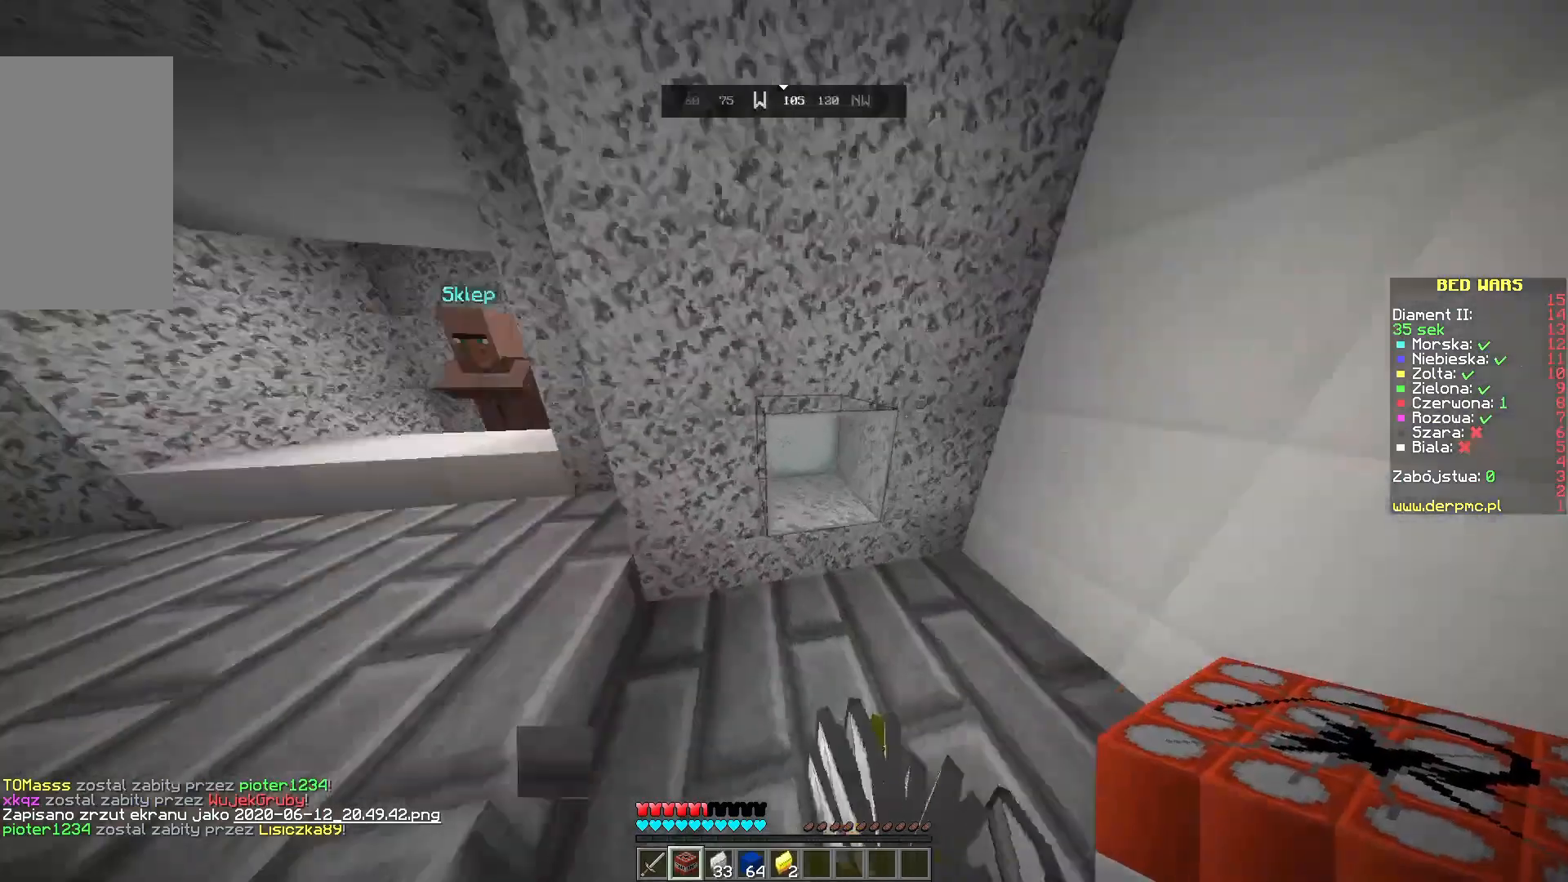
{"keys": ["s"], "mouse": [], "events": [[183, "w", "up"], [500, "s", "down"]]}
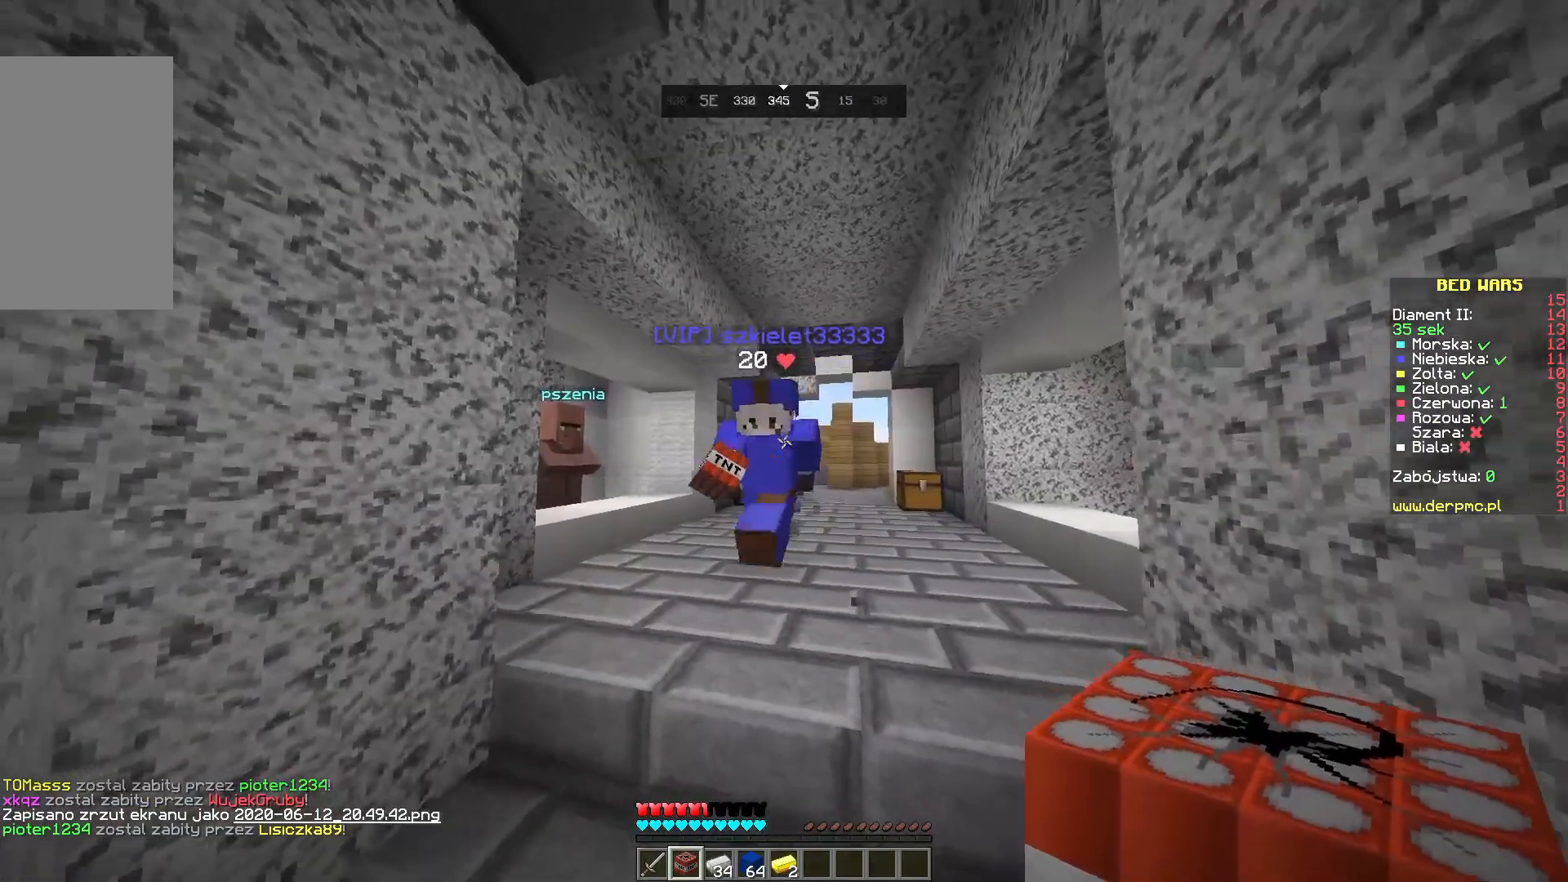
{"keys": ["w"], "mouse": [], "events": [[217, "s", "up"], [433, "w", "down"]]}
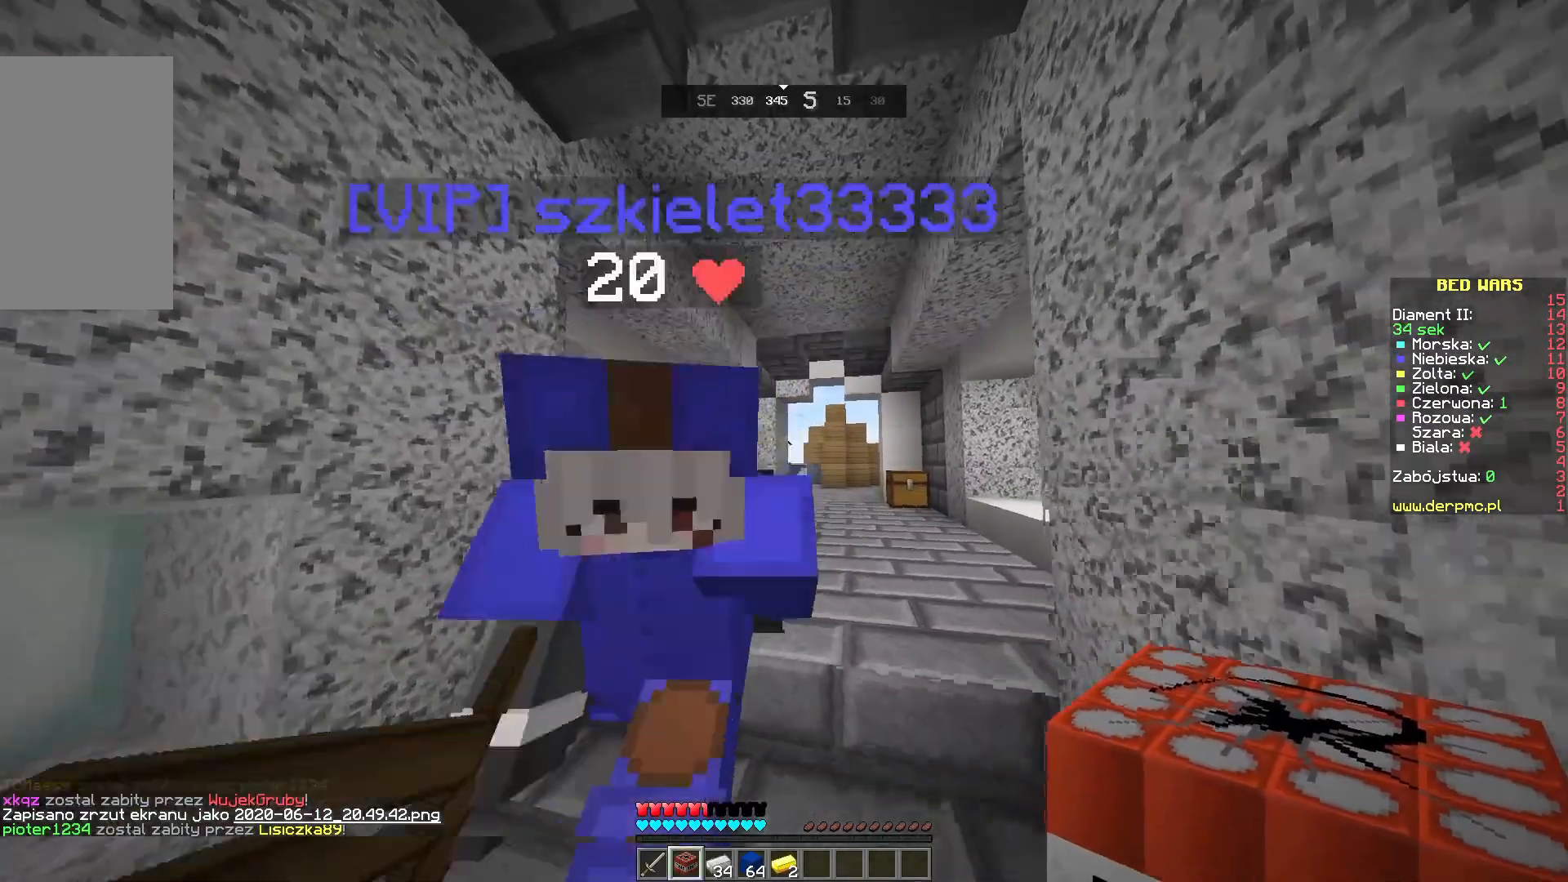
{"keys": [], "mouse": [], "events": [[50, "w", "up"], [83, "w", "down"], [433, "w", "up"]]}
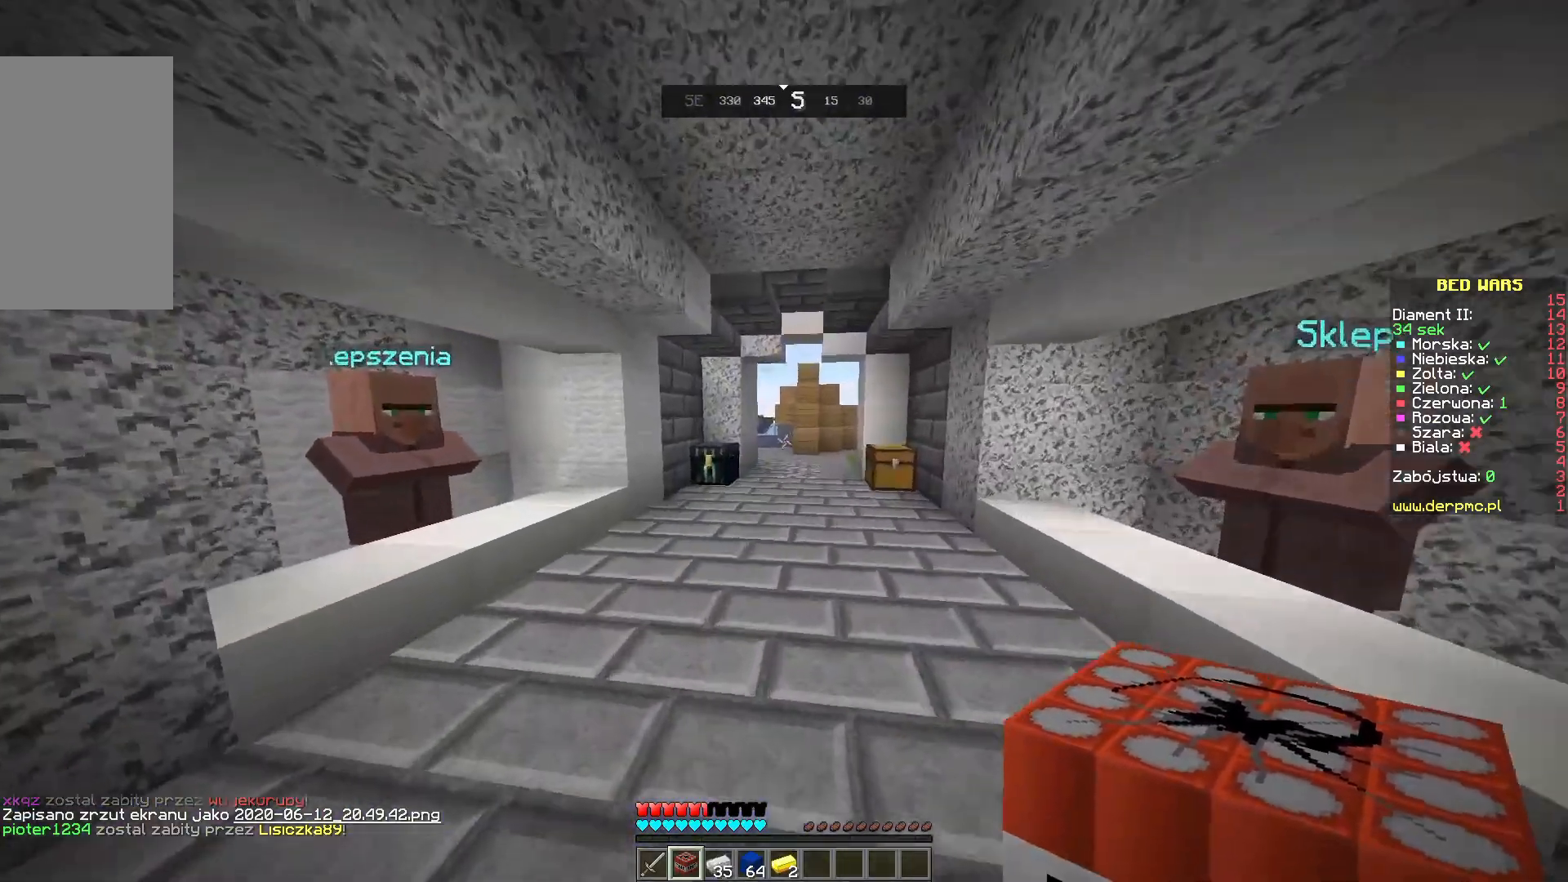
{"keys": ["s"], "mouse": [], "events": [[33, "s", "down"]]}
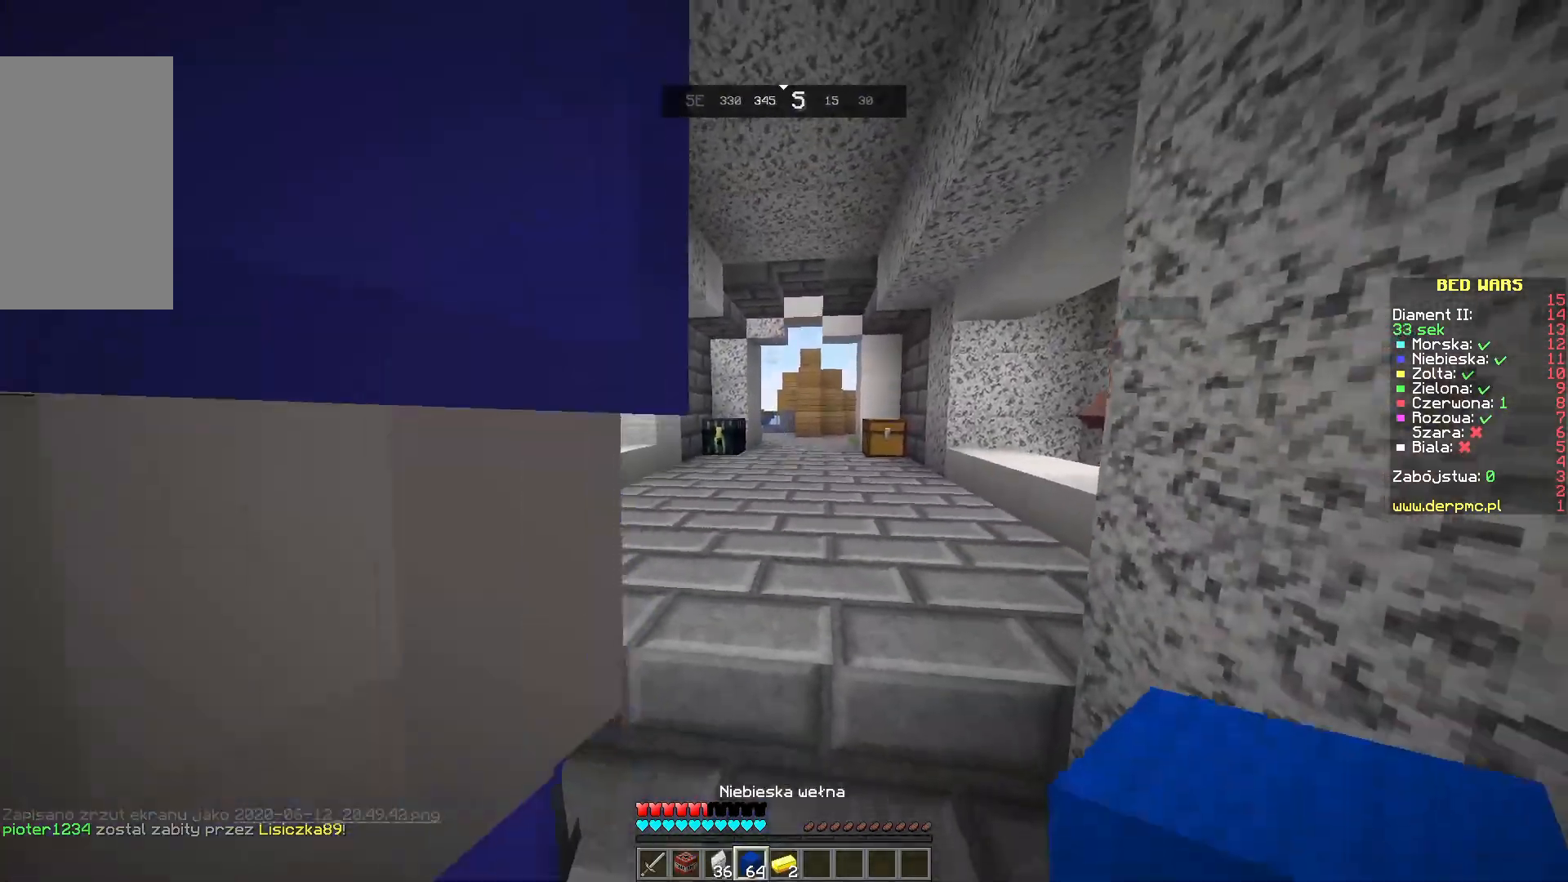
{"keys": [], "mouse": [], "events": [[17, "s", "up"]]}